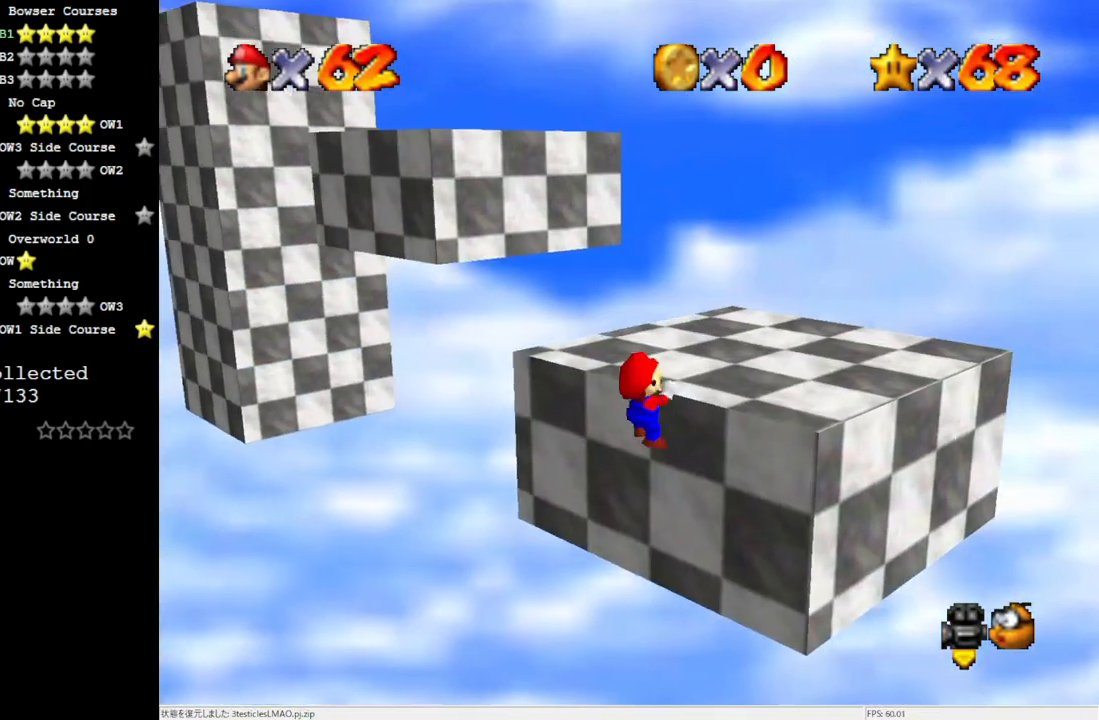
Gameplay with a controller (Nintendo layout); each line is a JSON object with the inputs held at the frame after it. "events" lists button and stick changes between this image and that frame as [ms after this image, input, new state], when the widget could be followed in between. Not read: L3 R3.
{"buttons": [], "left_stick": "right", "events": [[100, "A", "up"], [300, "C_RIGHT", "down"], [300, "left_stick", "right"], [400, "C_RIGHT", "up"]]}
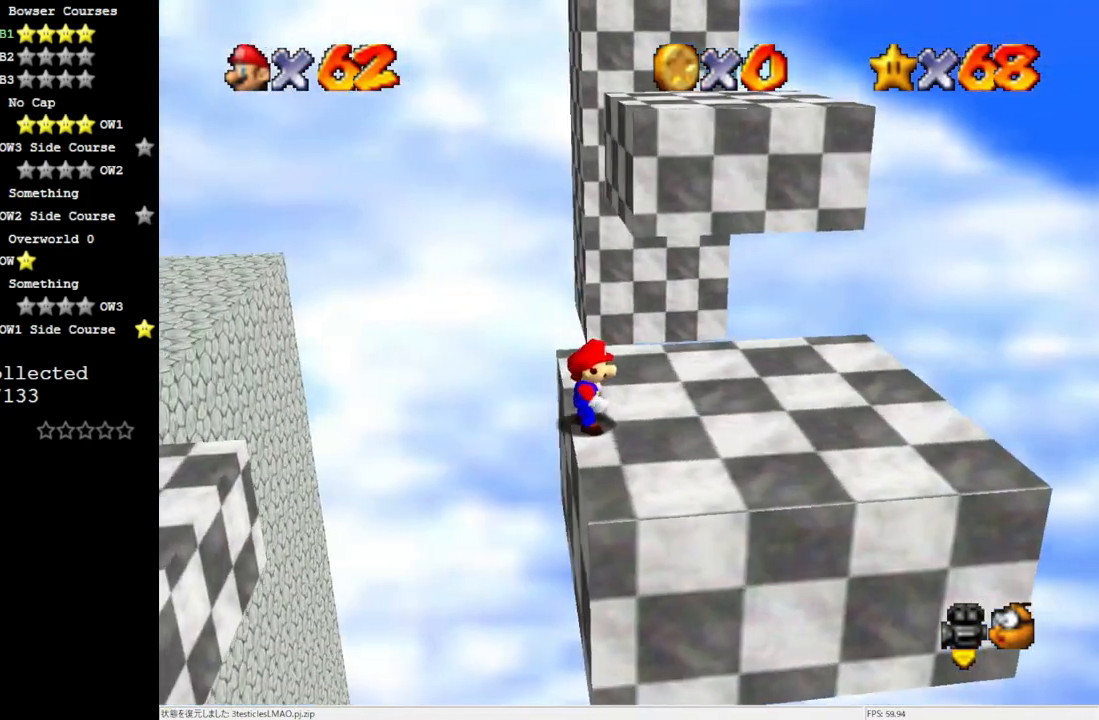
{"buttons": [], "left_stick": "down-right", "events": [[33, "left_stick", "down-right"]]}
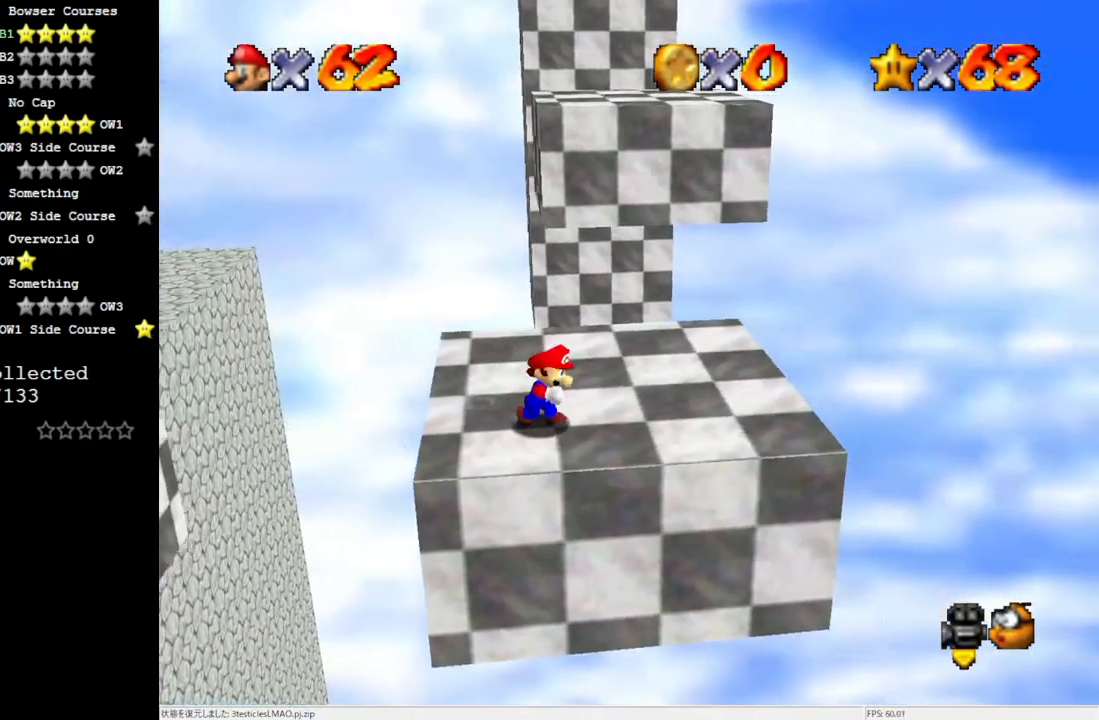
{"buttons": [], "left_stick": "up-left", "events": [[33, "C_LEFT", "down"], [100, "left_stick", "up-right"], [167, "C_LEFT", "up"], [200, "left_stick", "up"], [300, "left_stick", "up-left"]]}
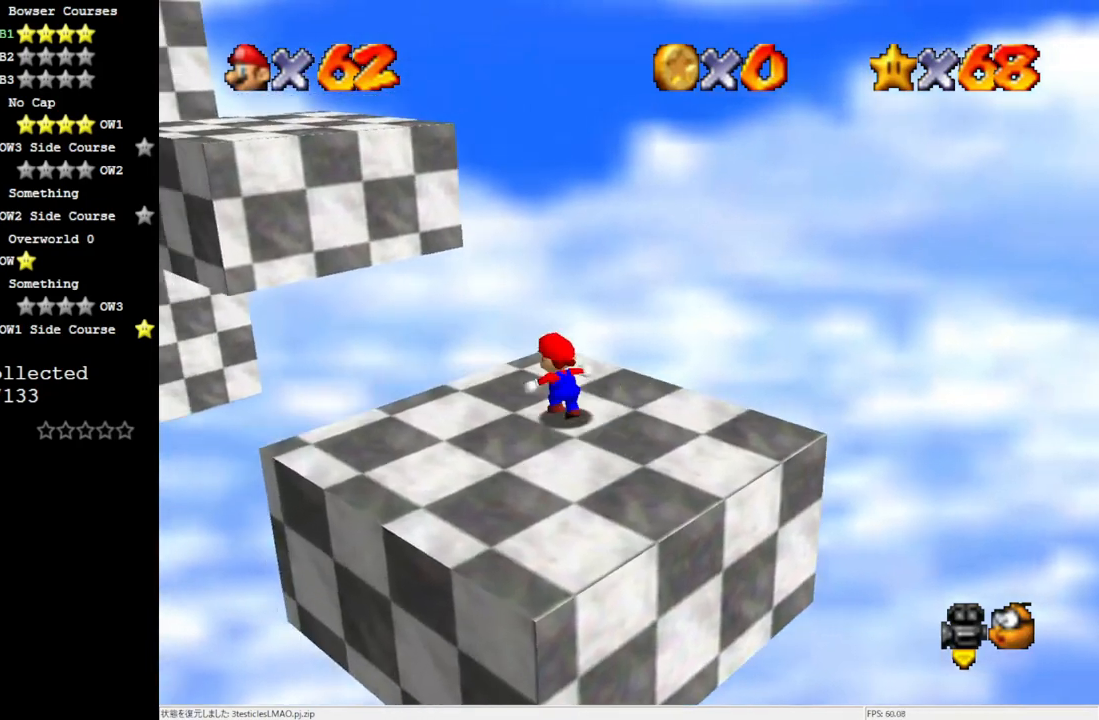
{"buttons": [], "left_stick": "left", "events": [[100, "Z", "down"], [200, "A", "down"], [300, "A", "up"], [333, "Z", "up"], [367, "C_LEFT", "down"], [433, "left_stick", "left"], [467, "C_LEFT", "up"]]}
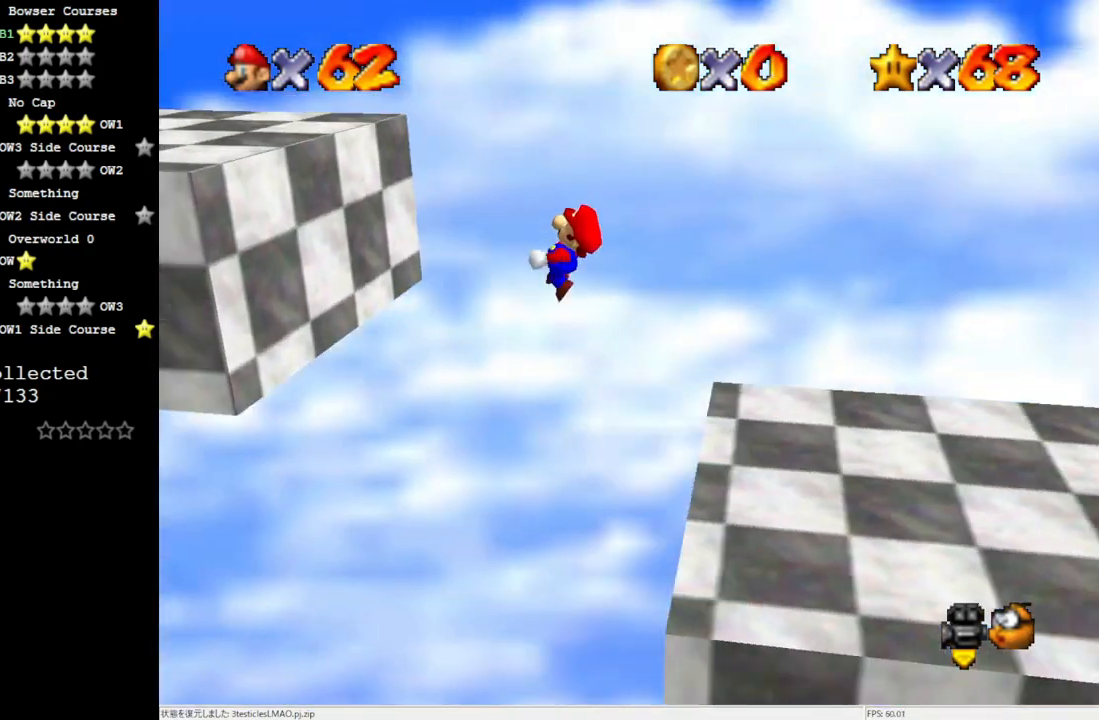
{"buttons": ["A"], "left_stick": "left", "events": [[333, "A", "down"]]}
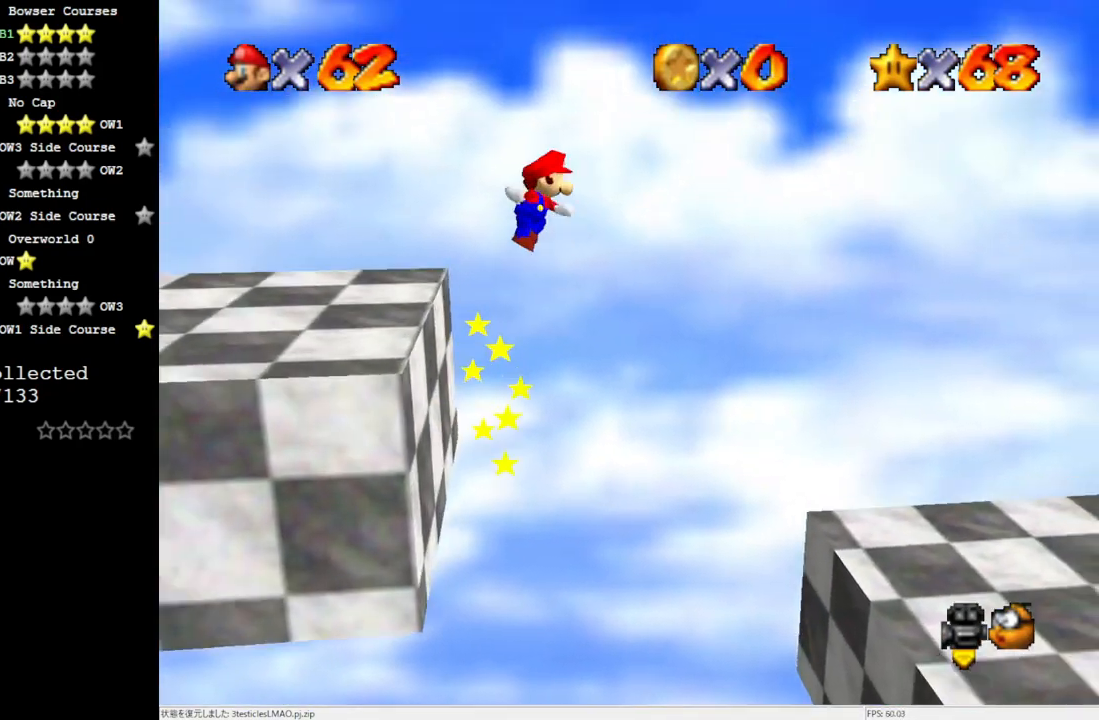
{"buttons": ["A"], "left_stick": "left", "events": []}
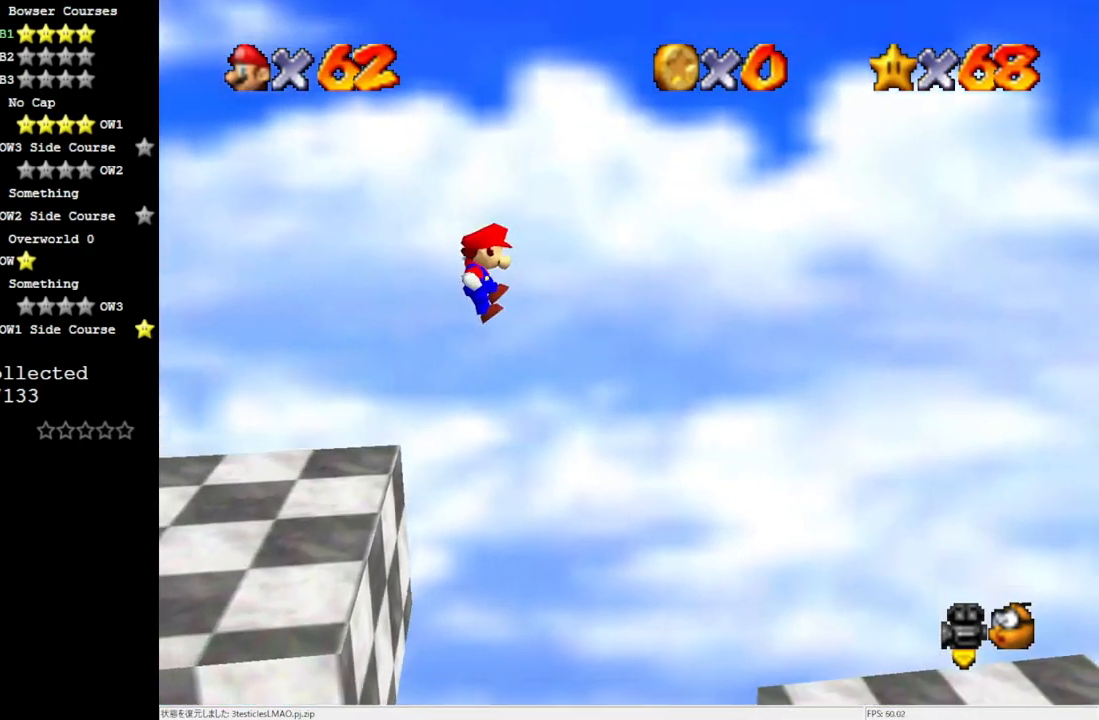
{"buttons": [], "left_stick": "left", "events": [[67, "A", "up"], [433, "A", "down"], [500, "A", "up"]]}
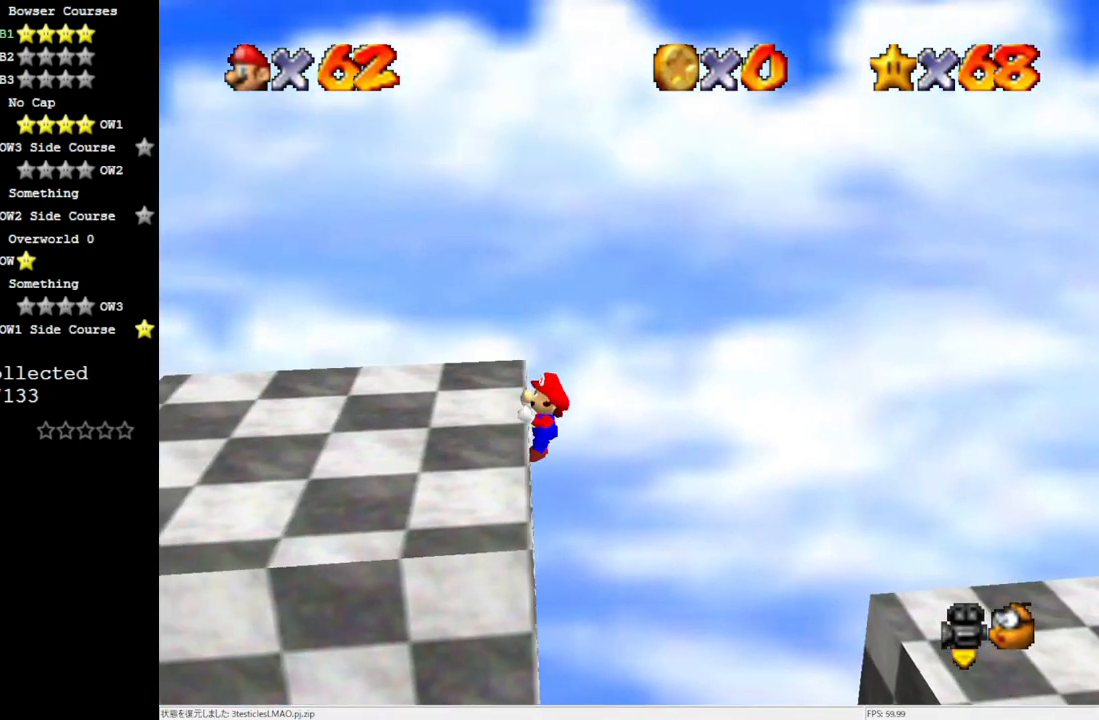
{"buttons": [], "left_stick": "center", "events": [[67, "left_stick", "center"], [133, "C_RIGHT", "down"], [200, "C_RIGHT", "up"], [267, "C_RIGHT", "down"], [383, "C_RIGHT", "up"]]}
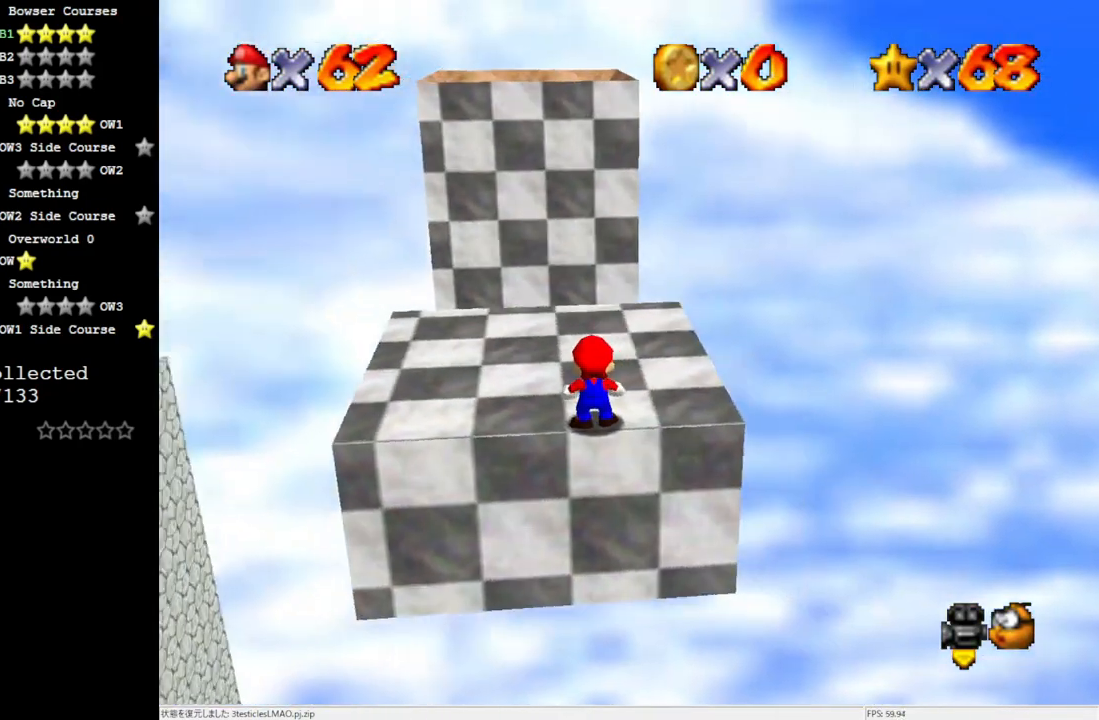
{"buttons": [], "left_stick": "center", "events": [[200, "left_stick", "up"], [400, "A", "down"], [467, "left_stick", "center"], [500, "A", "up"]]}
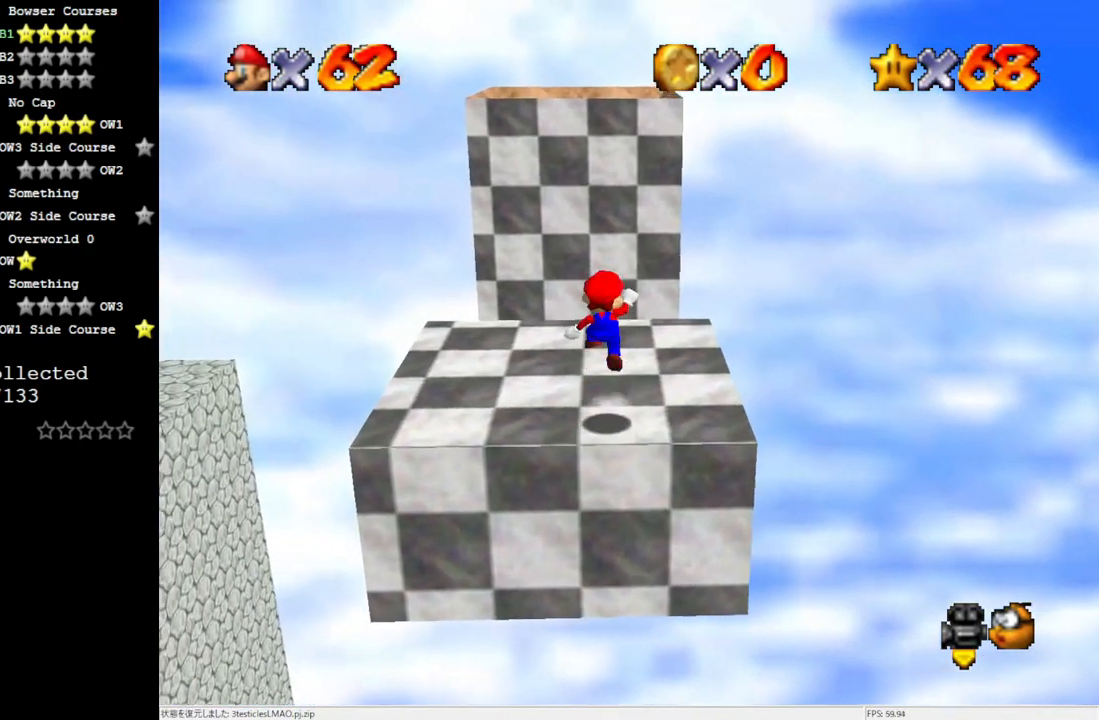
{"buttons": [], "left_stick": "center", "events": [[100, "C_LEFT", "down"], [200, "C_LEFT", "up"], [267, "C_LEFT", "down"], [367, "C_LEFT", "up"]]}
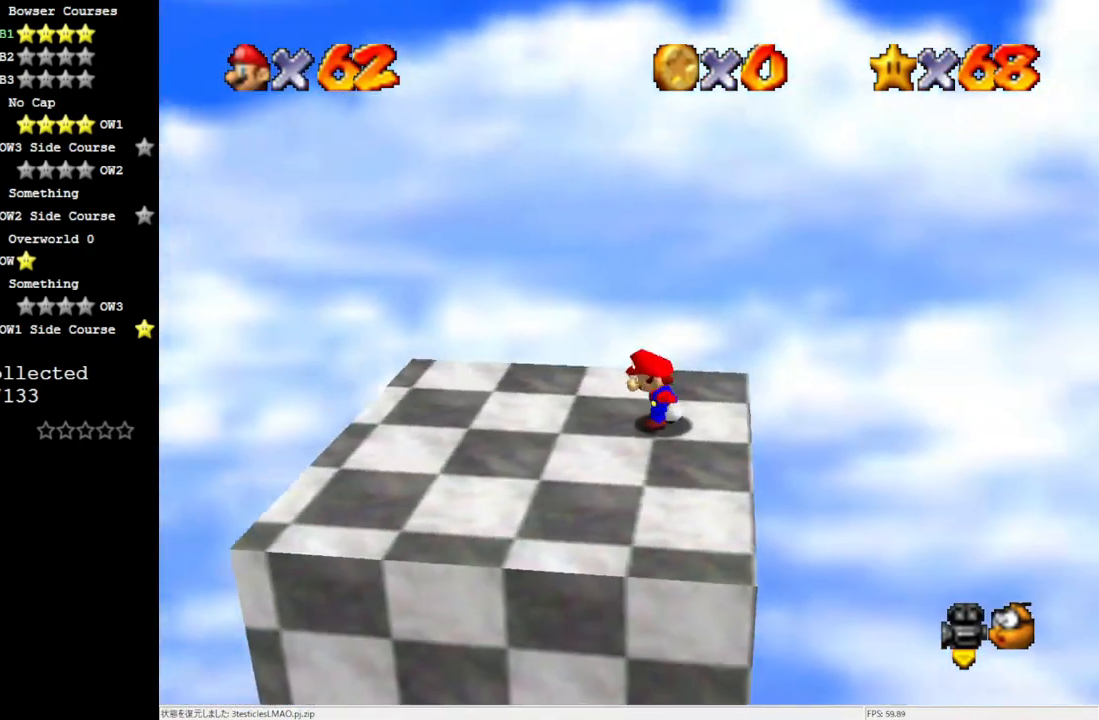
{"buttons": ["A"], "left_stick": "center", "events": [[33, "A", "down"], [133, "left_stick", "down-right"], [467, "left_stick", "center"]]}
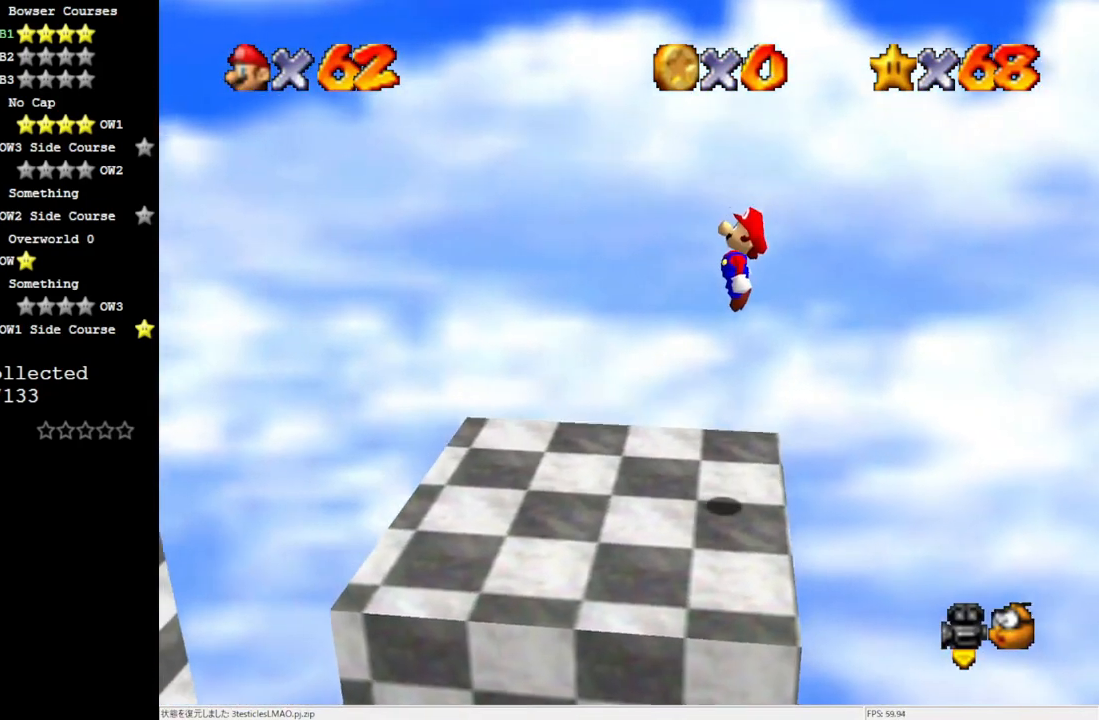
{"buttons": [], "left_stick": "left", "events": [[33, "B", "down"], [167, "A", "up"], [167, "B", "up"], [233, "left_stick", "left"]]}
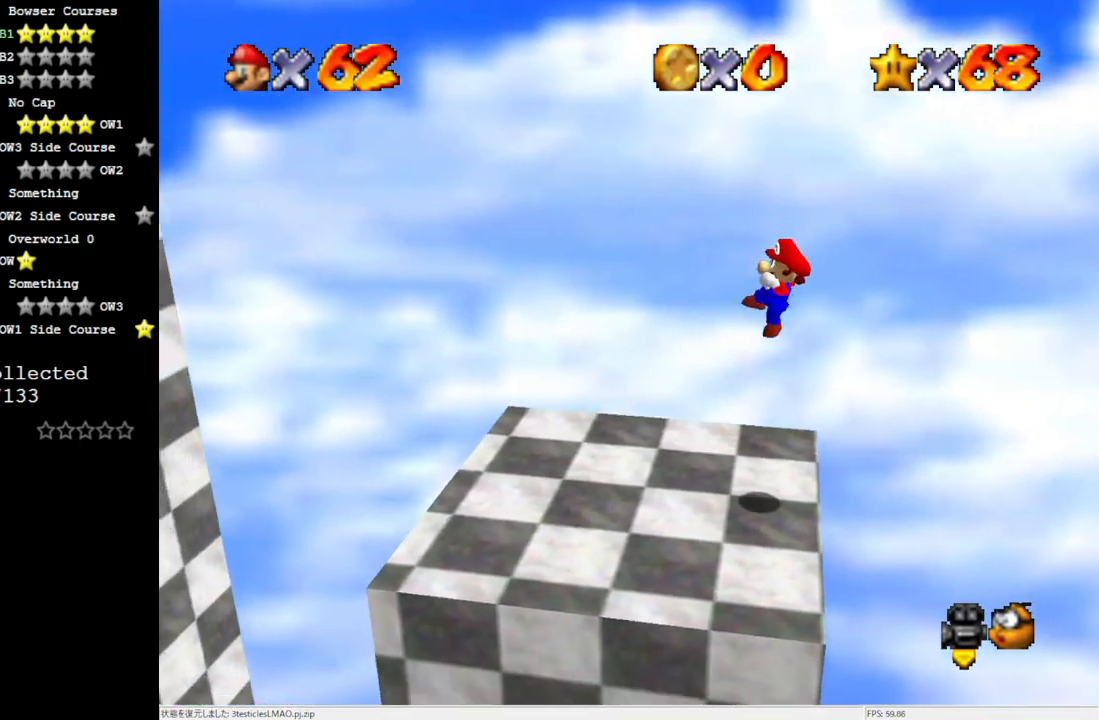
{"buttons": [], "left_stick": "left", "events": [[233, "A", "down"], [350, "A", "up"]]}
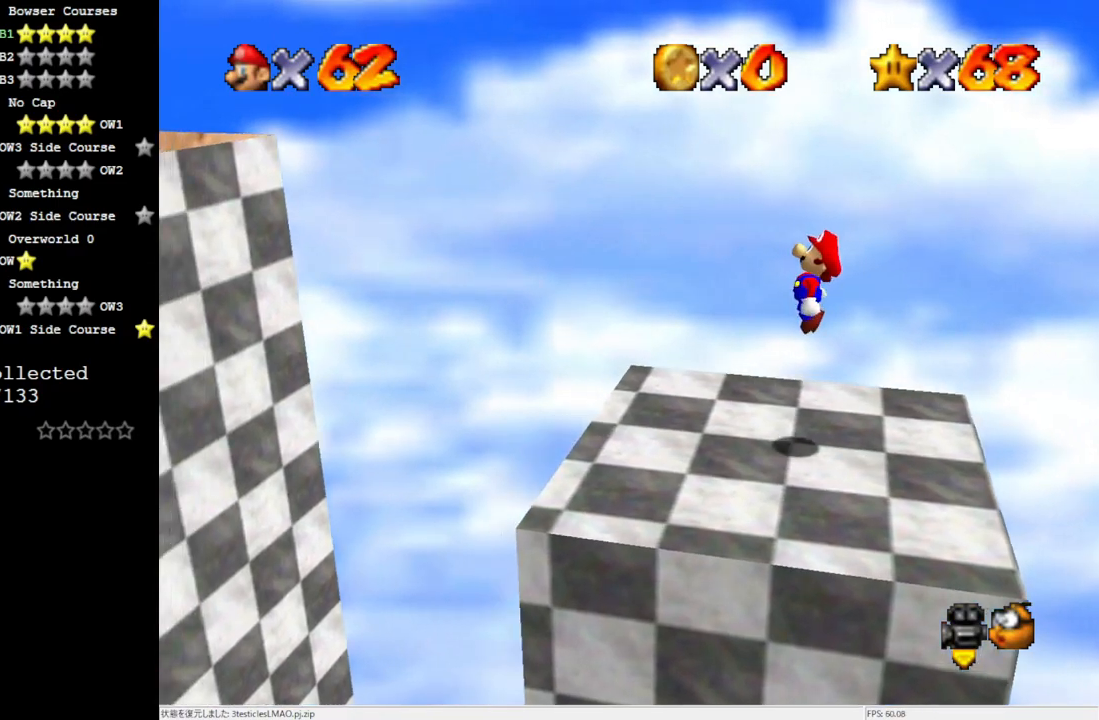
{"buttons": ["A", "B"], "left_stick": "left", "events": [[350, "A", "down"], [467, "B", "down"]]}
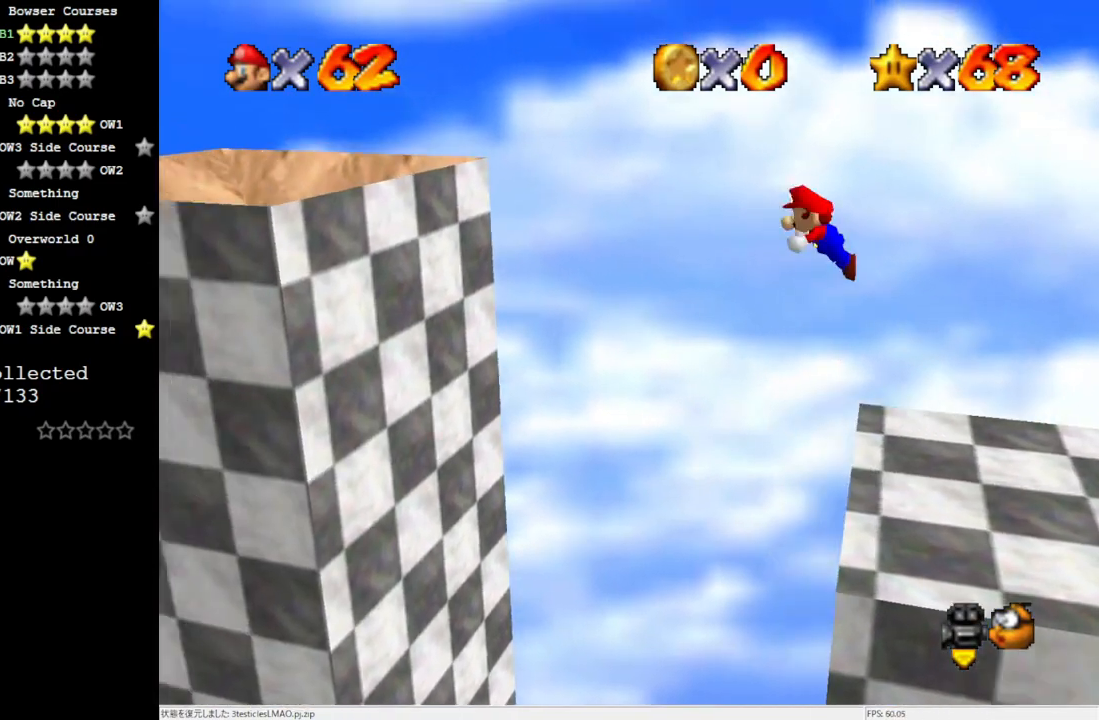
{"buttons": [], "left_stick": "right", "events": [[350, "B", "up"], [433, "left_stick", "right"], [500, "A", "up"]]}
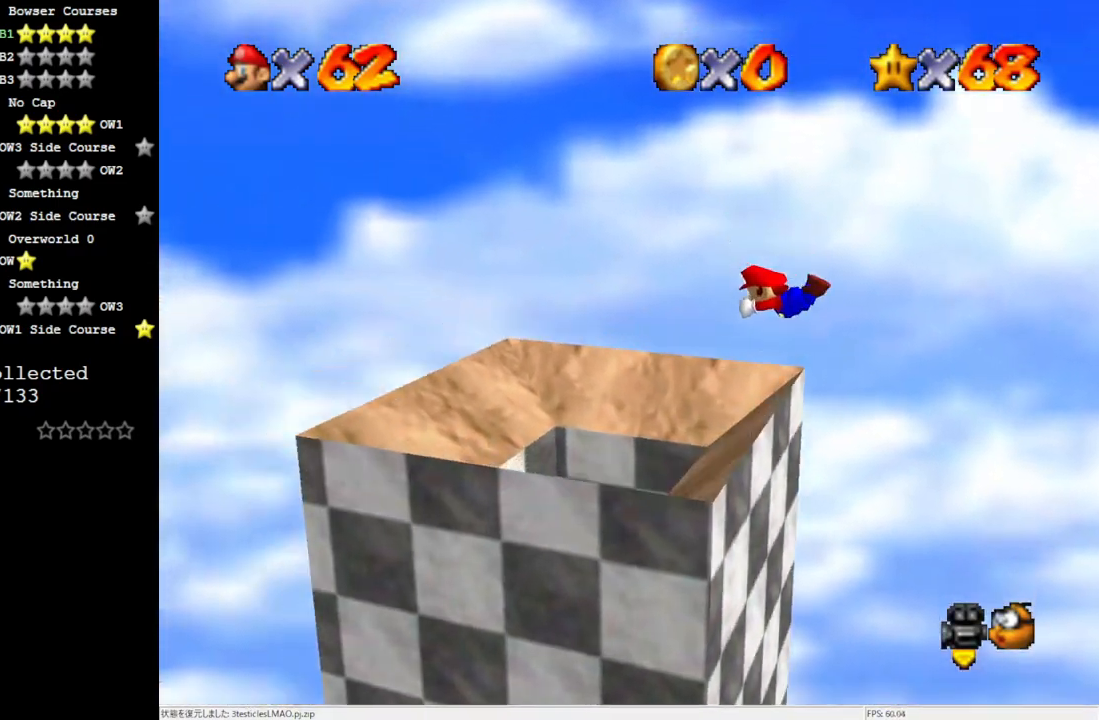
{"buttons": [], "left_stick": "right", "events": []}
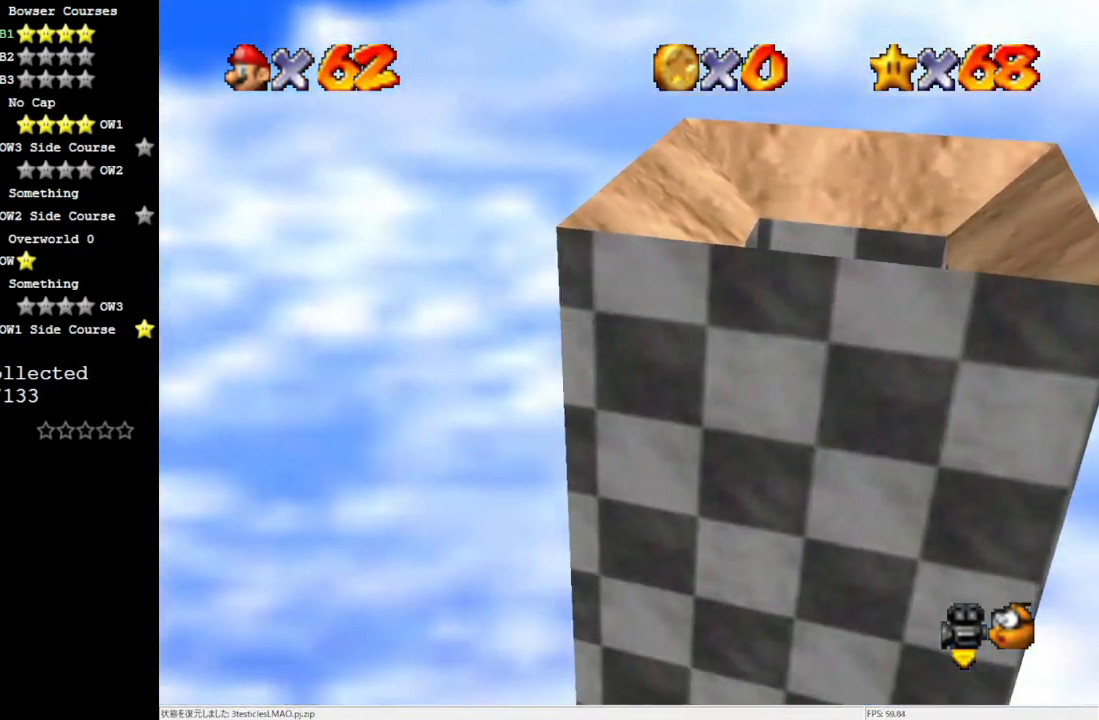
{"buttons": [], "left_stick": "left", "events": [[300, "left_stick", "center"], [367, "left_stick", "left"]]}
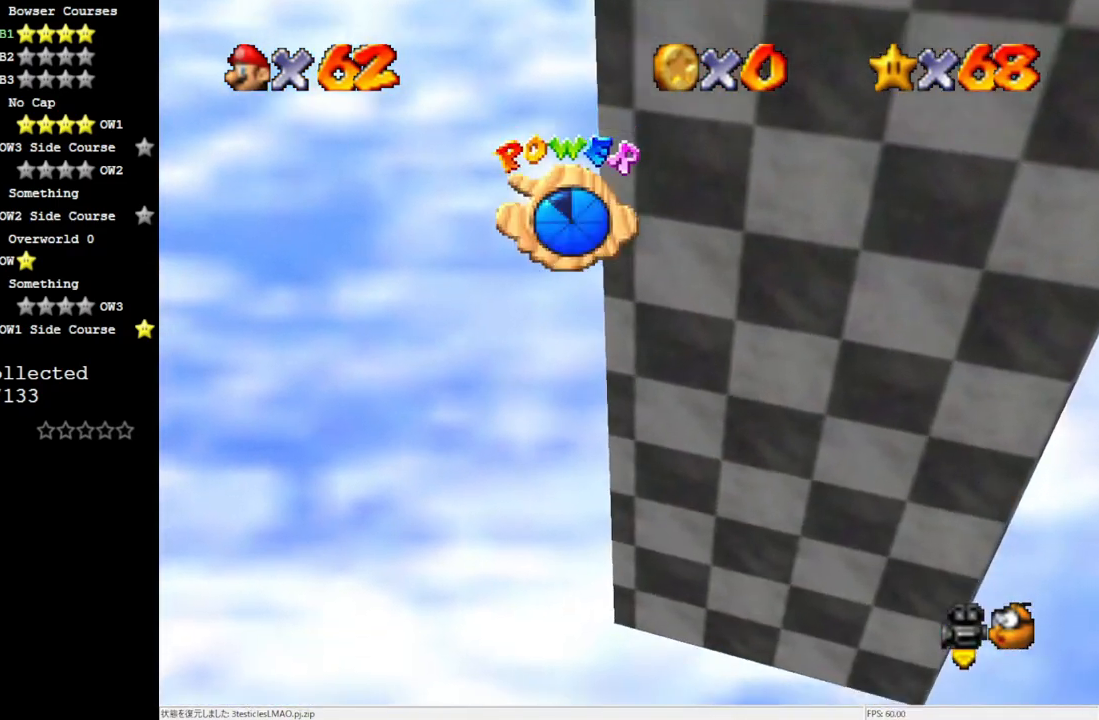
{"buttons": [], "left_stick": "center", "events": [[267, "left_stick", "center"], [467, "R1", "down"], [500, "R1", "up"]]}
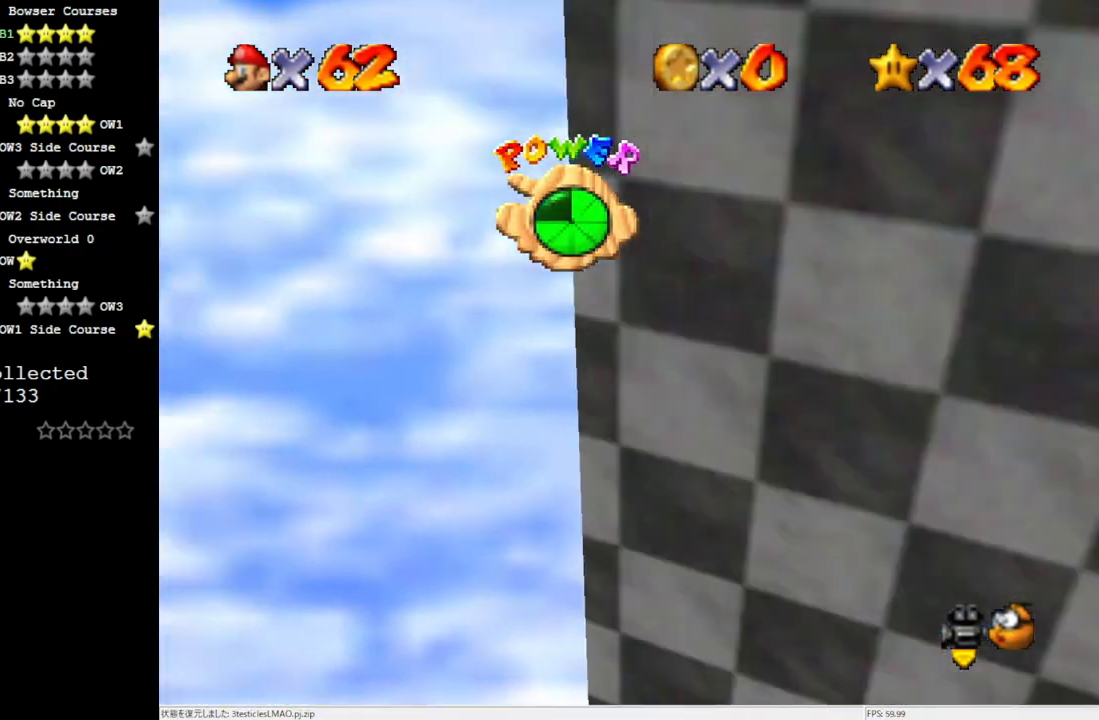
{"buttons": [], "left_stick": "center", "events": [[83, "R1", "down"], [167, "R1", "up"]]}
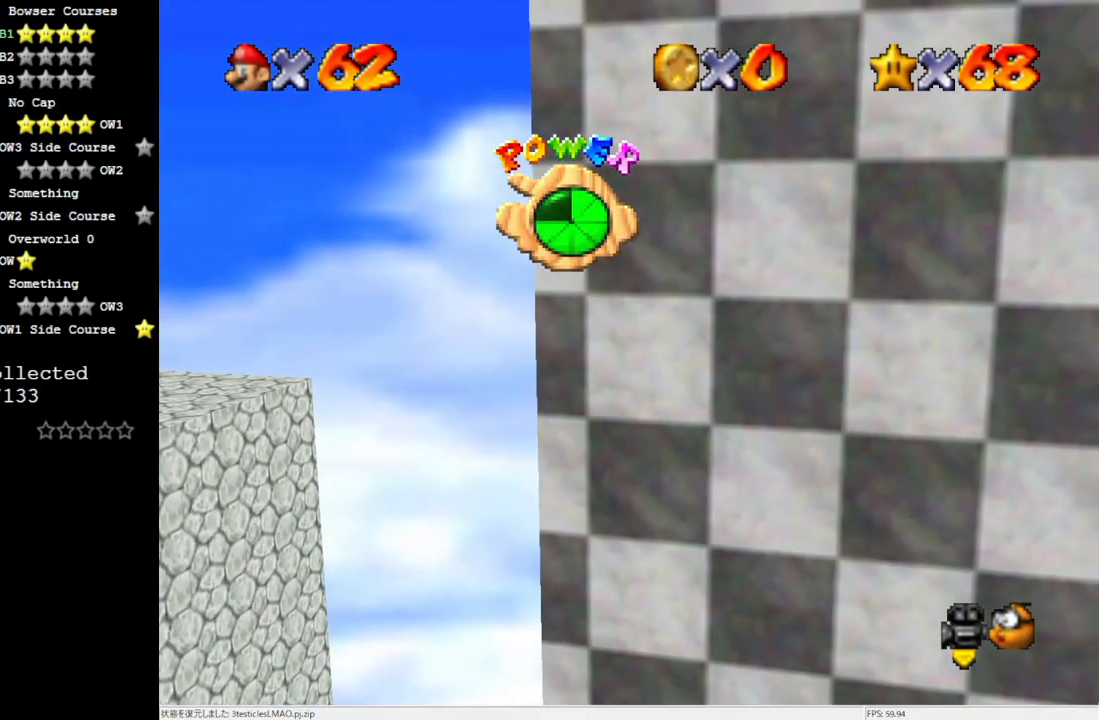
{"buttons": [], "left_stick": "center", "events": [[33, "C_LEFT", "down"], [133, "C_LEFT", "up"], [167, "C_LEFT", "down"], [317, "C_LEFT", "up"], [383, "C_LEFT", "down"], [500, "C_LEFT", "up"]]}
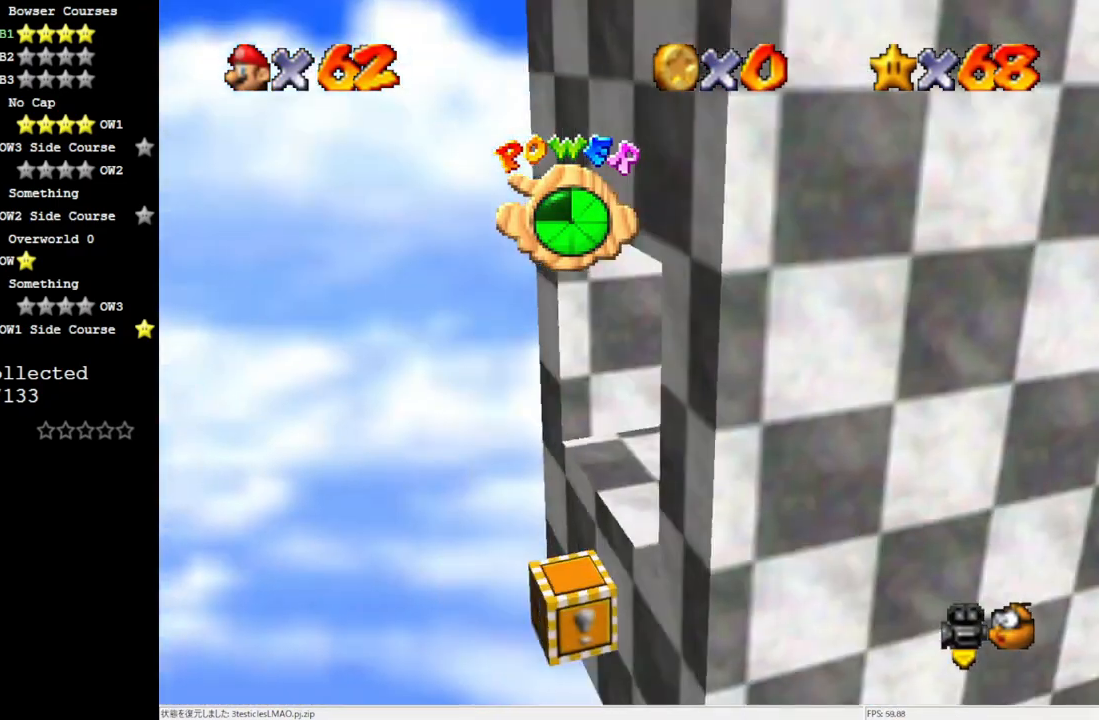
{"buttons": [], "left_stick": "center", "events": [[317, "C_LEFT", "down"], [433, "C_LEFT", "up"]]}
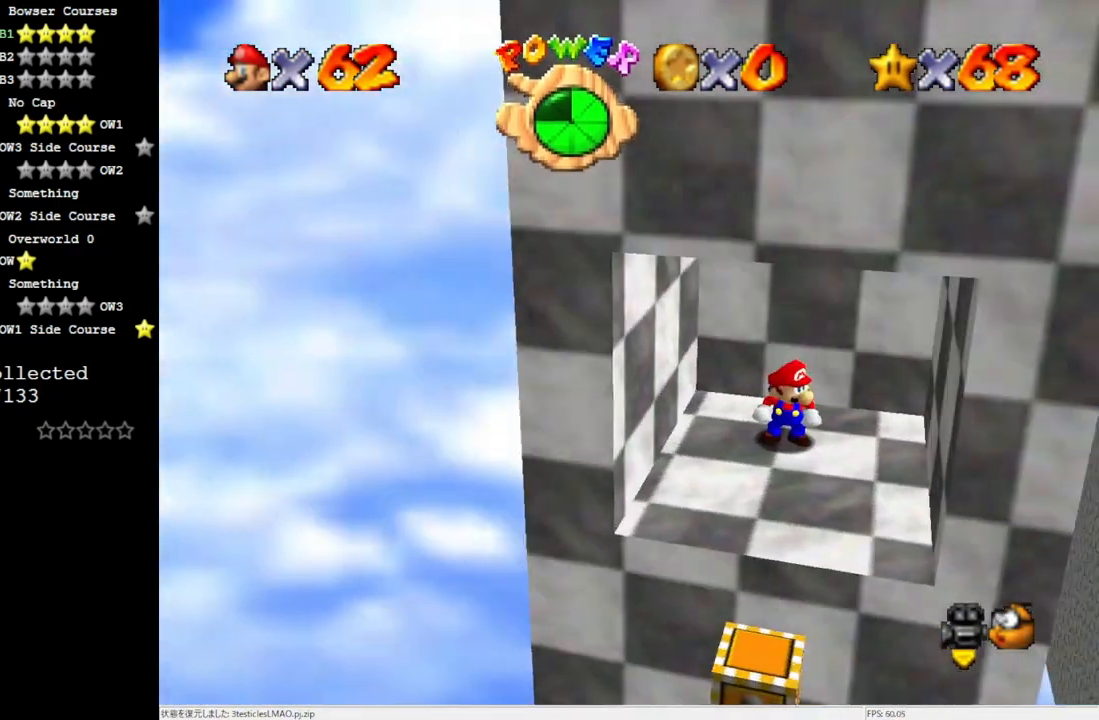
{"buttons": [], "left_stick": "down", "events": [[133, "left_stick", "down"]]}
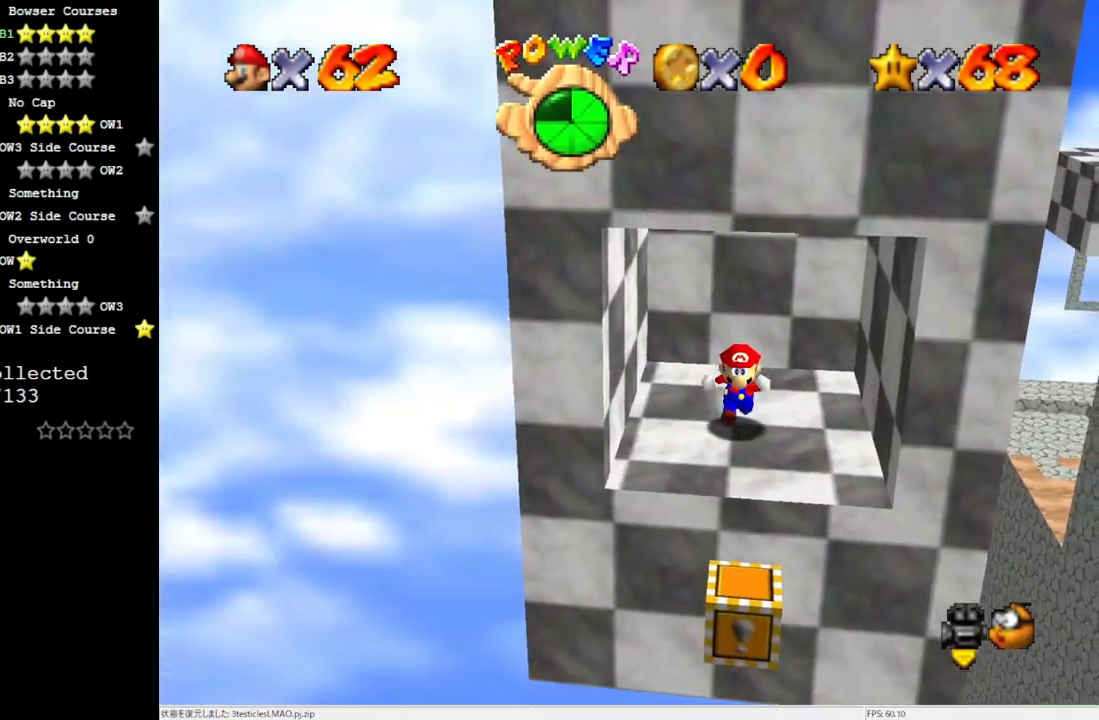
{"buttons": [], "left_stick": "up-right", "events": [[133, "A", "down"], [133, "left_stick", "center"], [267, "A", "up"], [433, "left_stick", "up-right"]]}
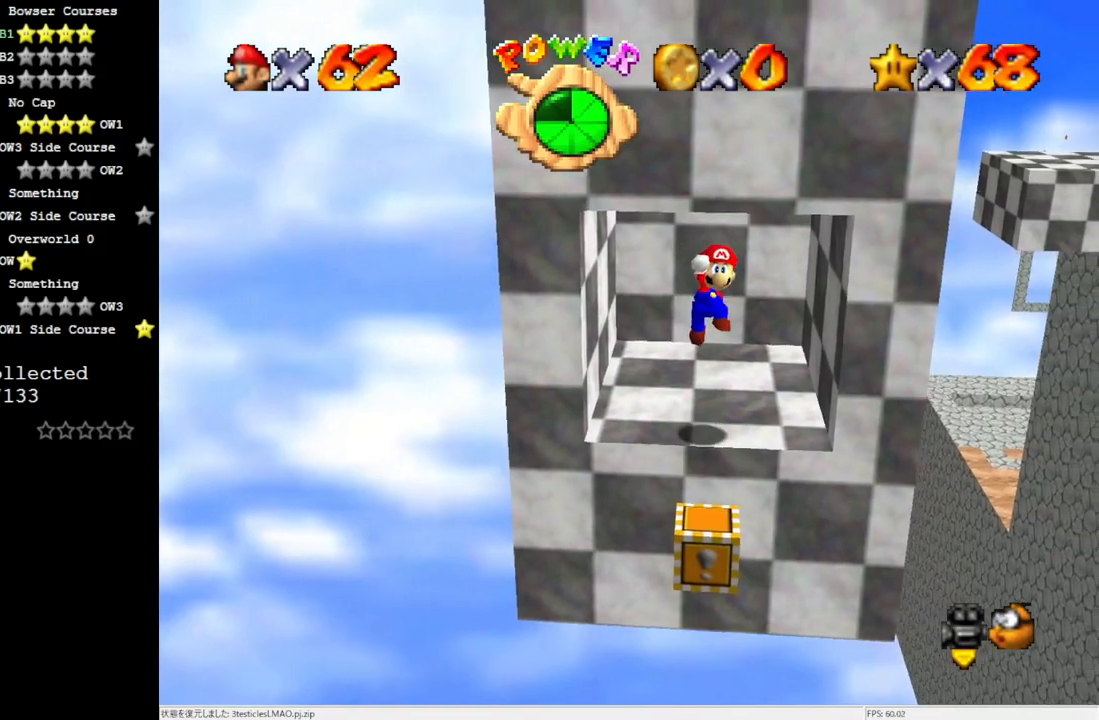
{"buttons": [], "left_stick": "down", "events": [[100, "left_stick", "up-left"], [200, "left_stick", "center"], [233, "A", "down"], [317, "left_stick", "down"], [350, "A", "up"]]}
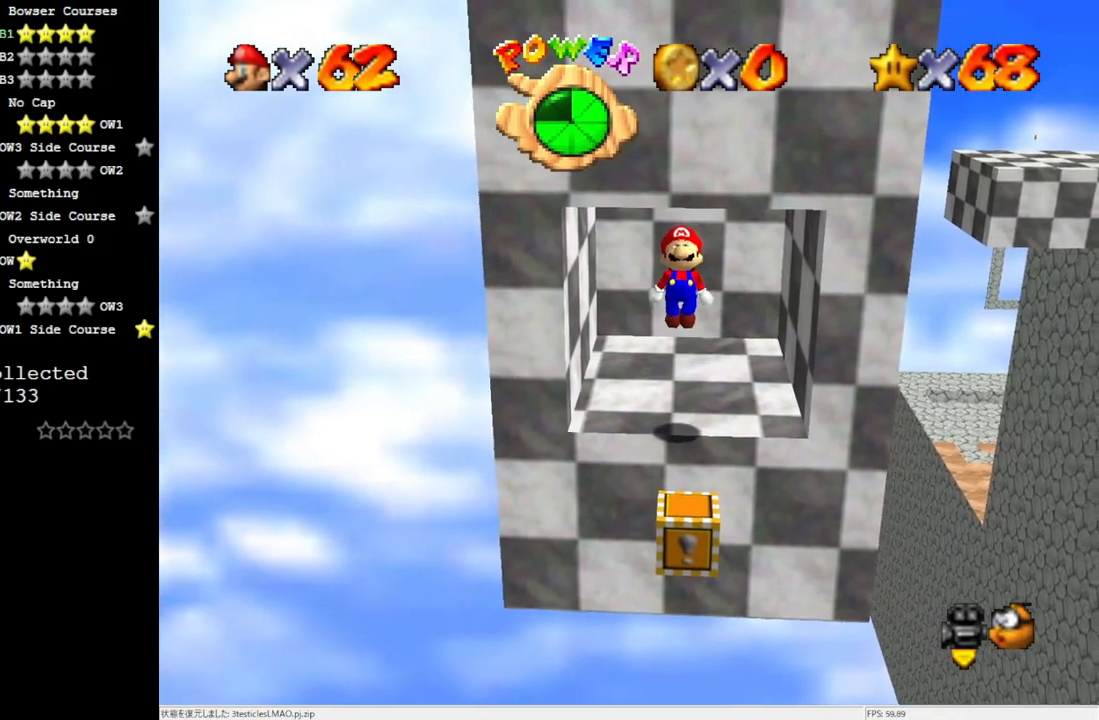
{"buttons": [], "left_stick": "center", "events": [[100, "left_stick", "center"], [233, "Z", "down"], [383, "Z", "up"]]}
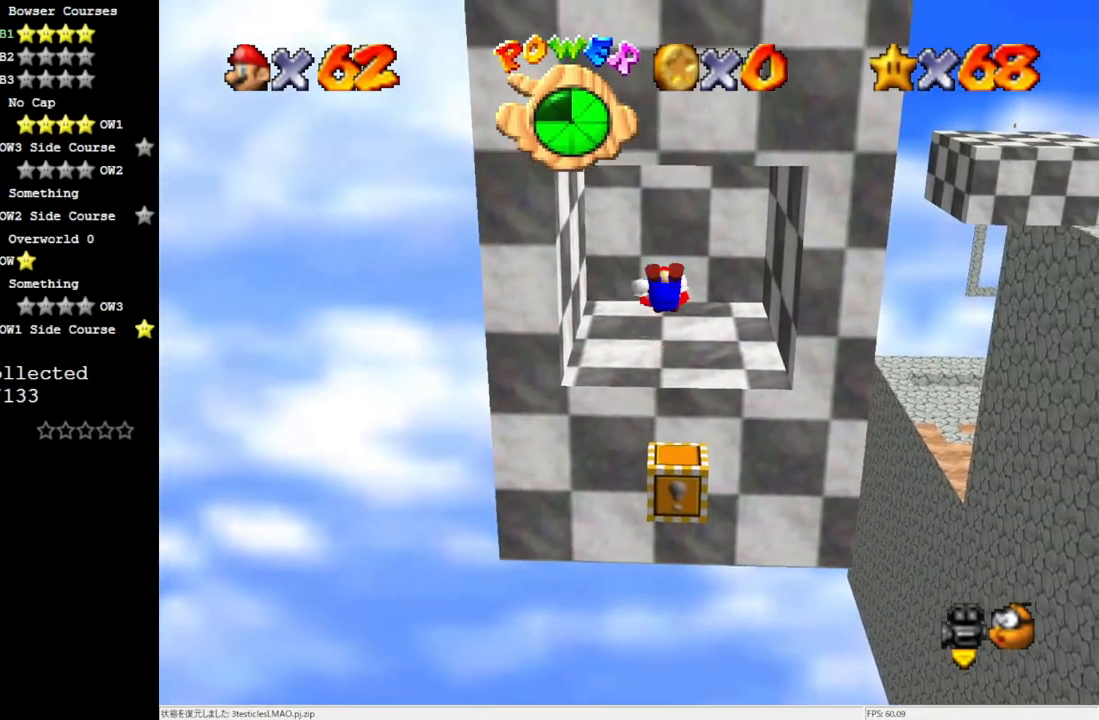
{"buttons": [], "left_stick": "center", "events": [[433, "Z", "down"], [500, "Z", "up"]]}
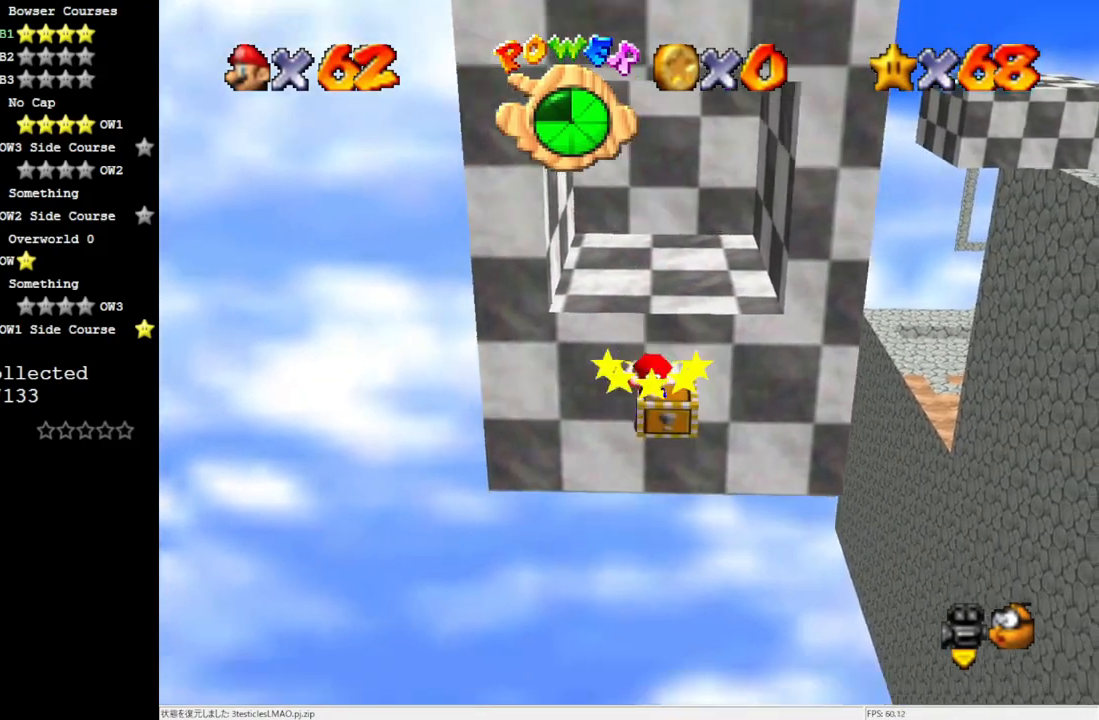
{"buttons": [], "left_stick": "center", "events": [[50, "Z", "down"], [167, "Z", "up"]]}